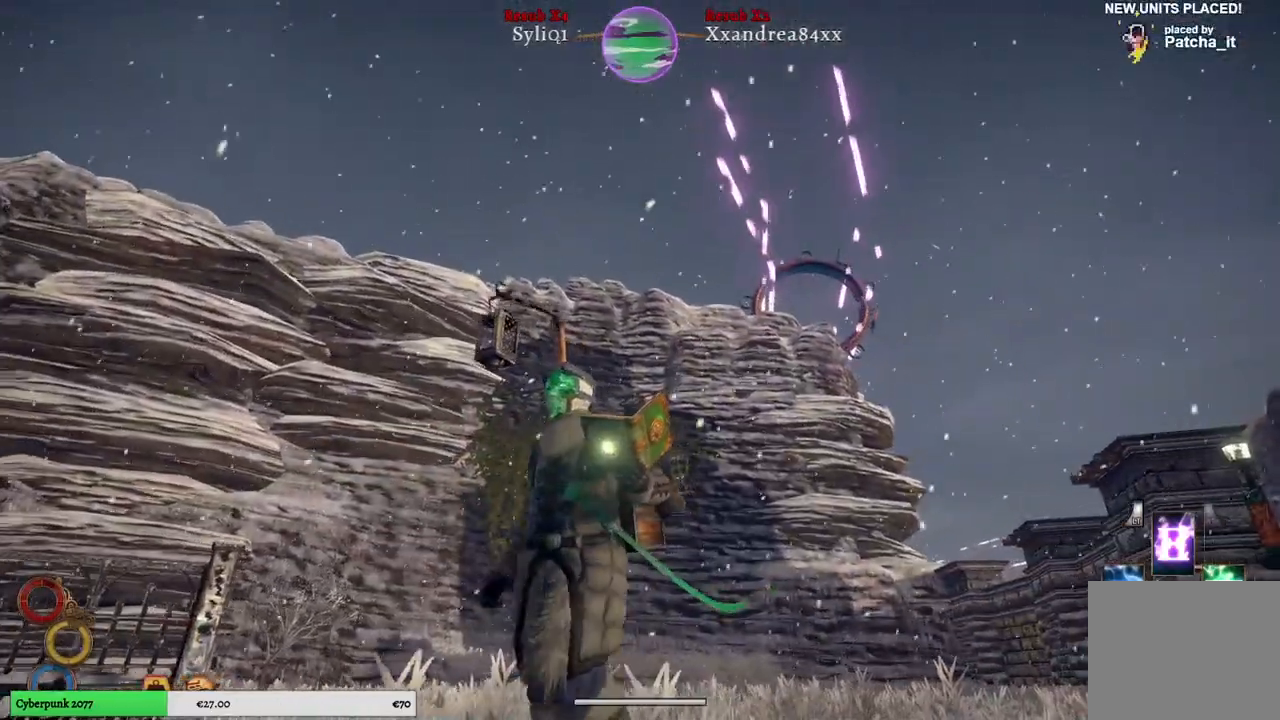
Gameplay with a controller (Xbox layout); each line is a JSON object with the inputs held at the frame after it. "events" lists button and stick changes between this image and that frame as [ms after this image, input, new state], when the widget could be followed in between.
{"buttons": [], "left_stick": "down-left", "right_stick": "up-right", "events": [[267, "right_stick", "up-right"]]}
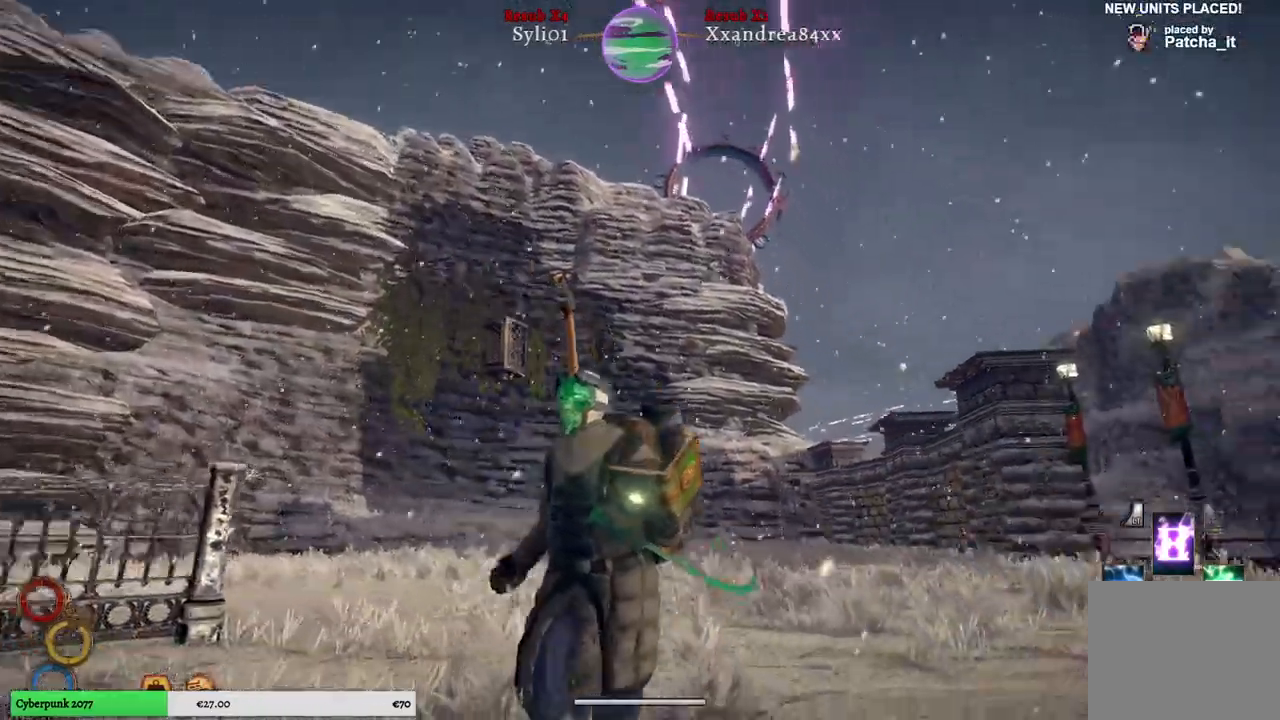
{"buttons": [], "left_stick": "down-left", "right_stick": "center", "events": [[83, "right_stick", "center"]]}
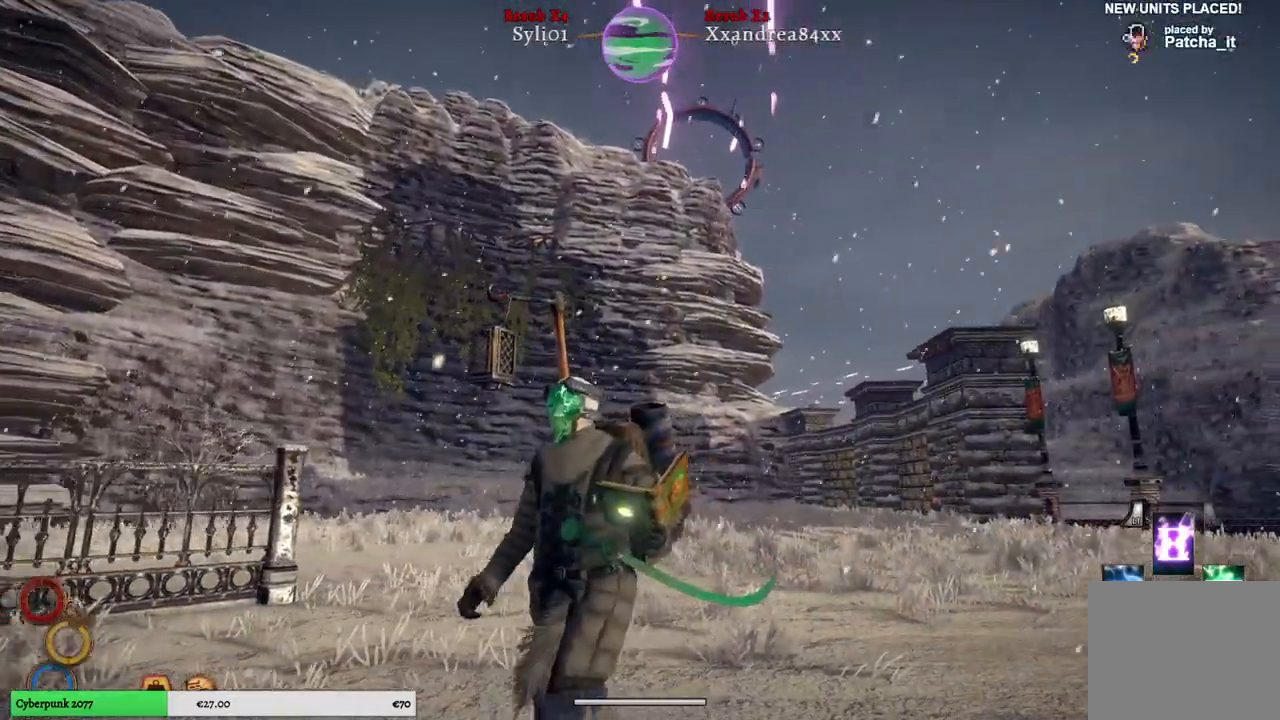
{"buttons": [], "left_stick": "down-left", "right_stick": "center", "events": []}
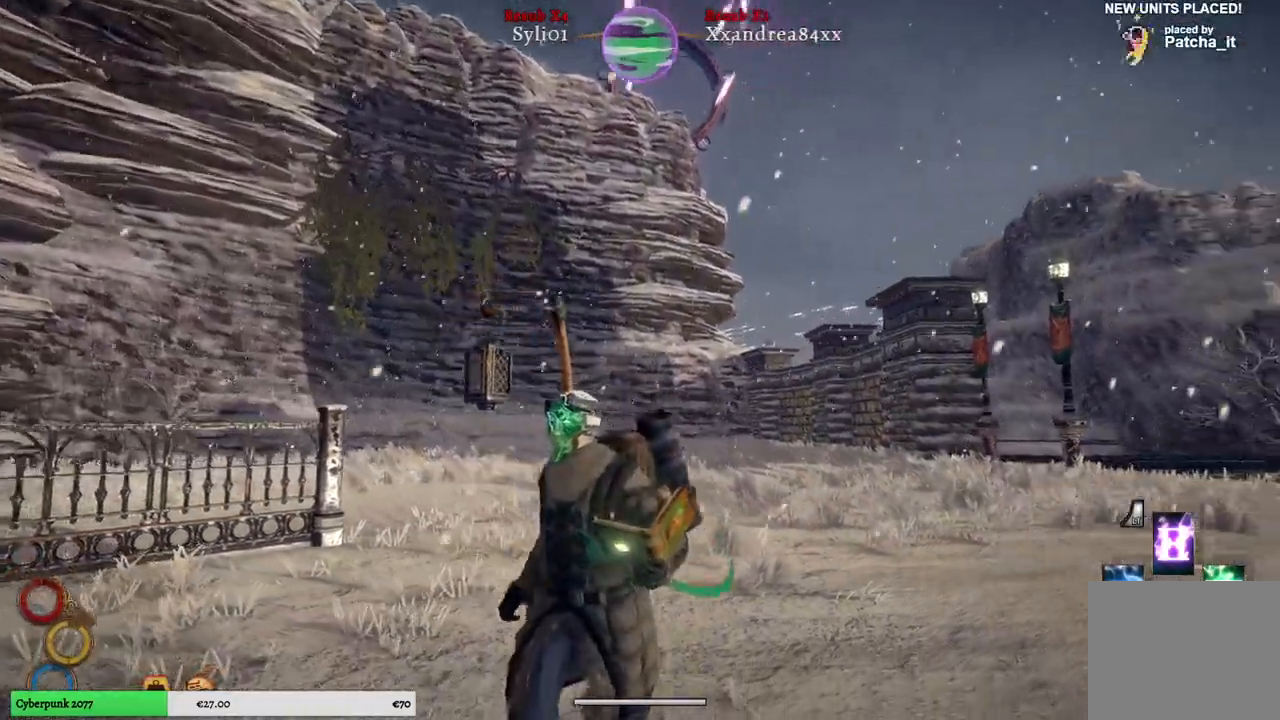
{"buttons": [], "left_stick": "down-left", "right_stick": "center", "events": []}
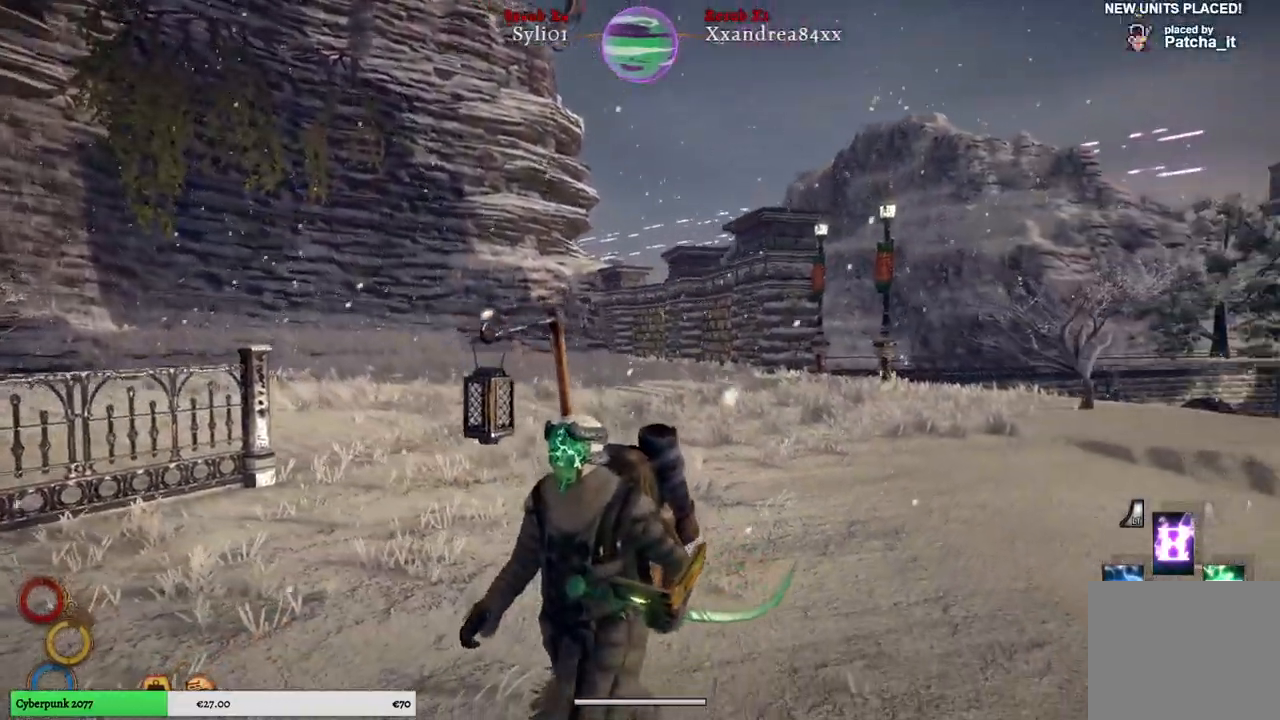
{"buttons": [], "left_stick": "down-left", "right_stick": "center", "events": []}
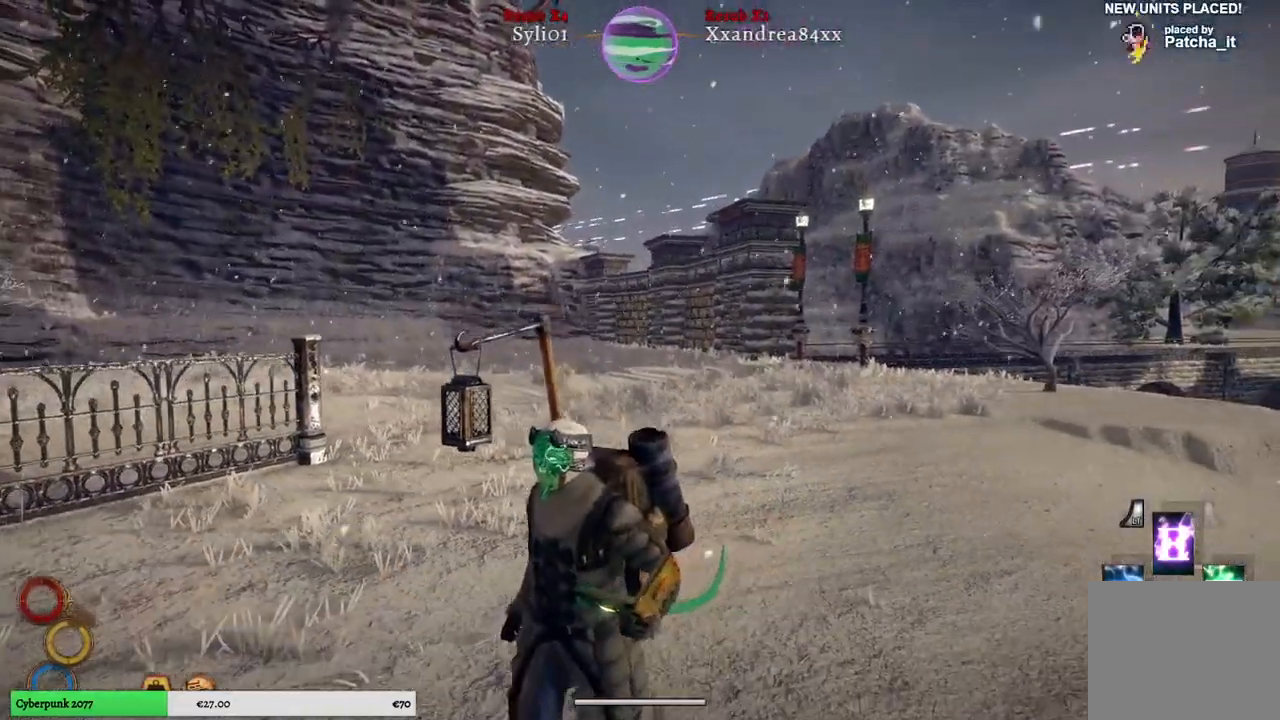
{"buttons": [], "left_stick": "down-left", "right_stick": "left", "events": [[350, "right_stick", "left"]]}
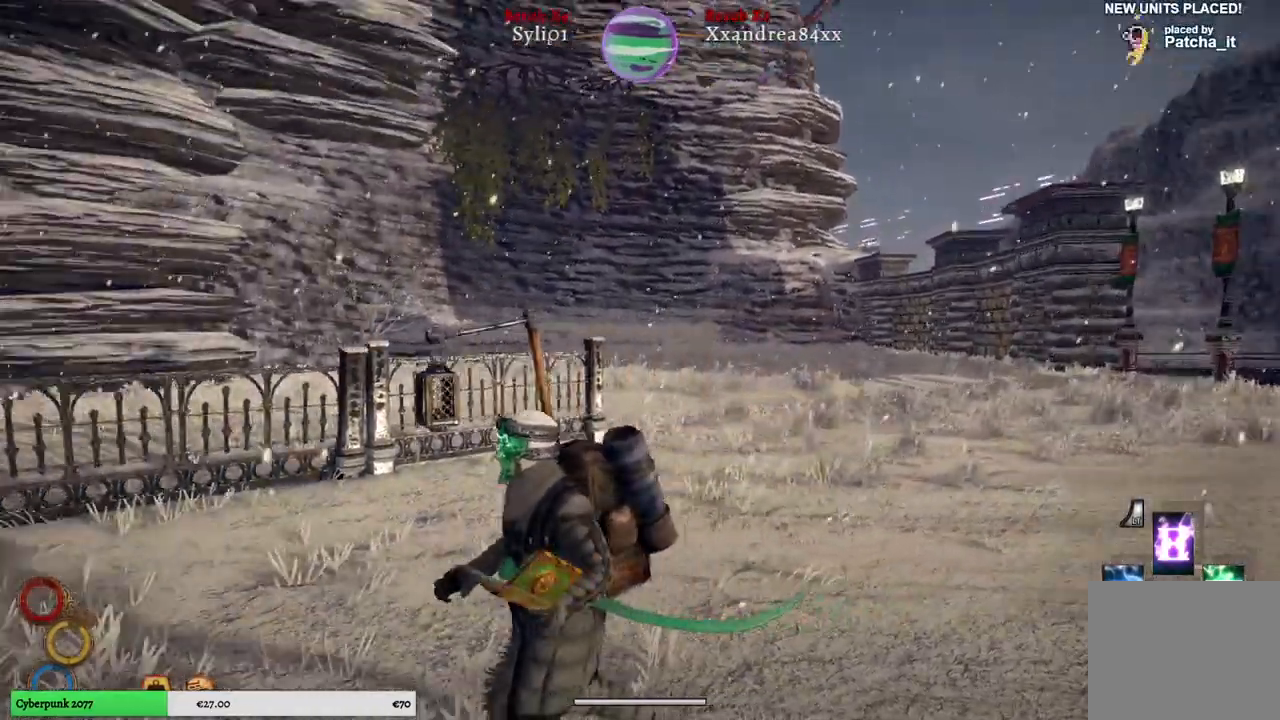
{"buttons": [], "left_stick": "up-left", "right_stick": "left", "events": [[67, "left_stick", "left"], [283, "left_stick", "up-left"]]}
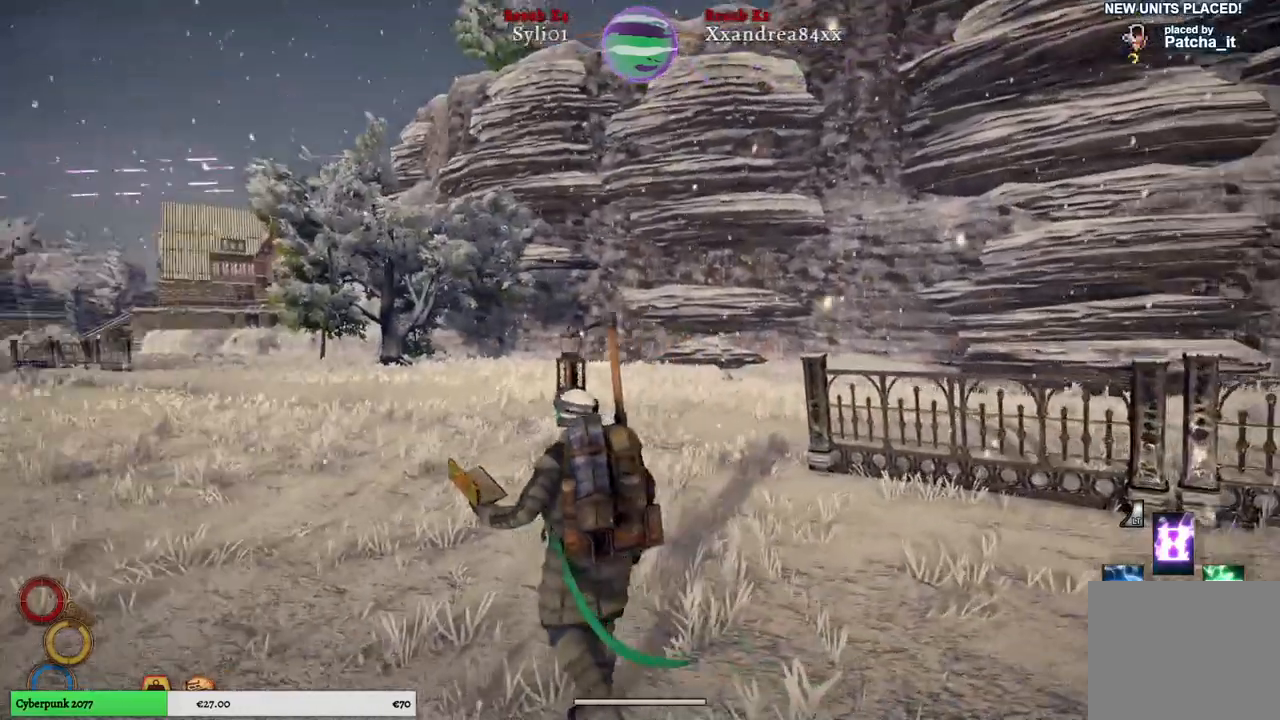
{"buttons": [], "left_stick": "up", "right_stick": "center", "events": [[367, "left_stick", "up"], [367, "right_stick", "center"]]}
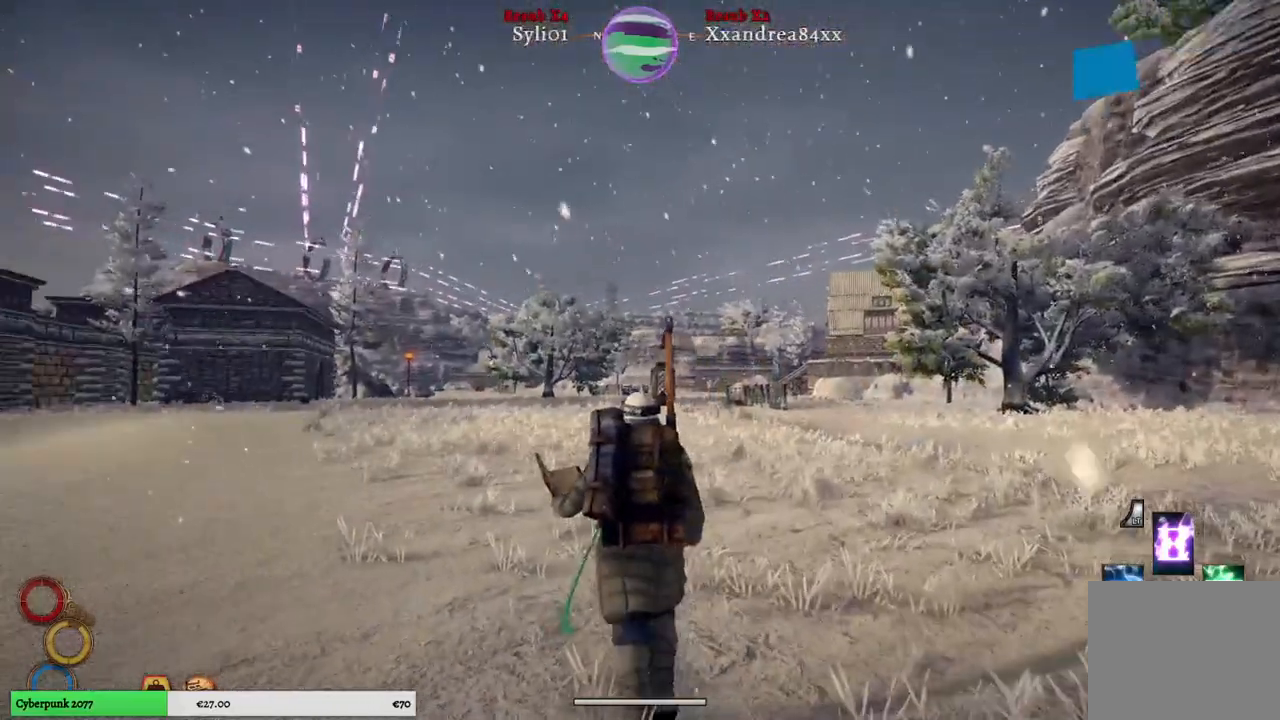
{"buttons": [], "left_stick": "up", "right_stick": "center", "events": []}
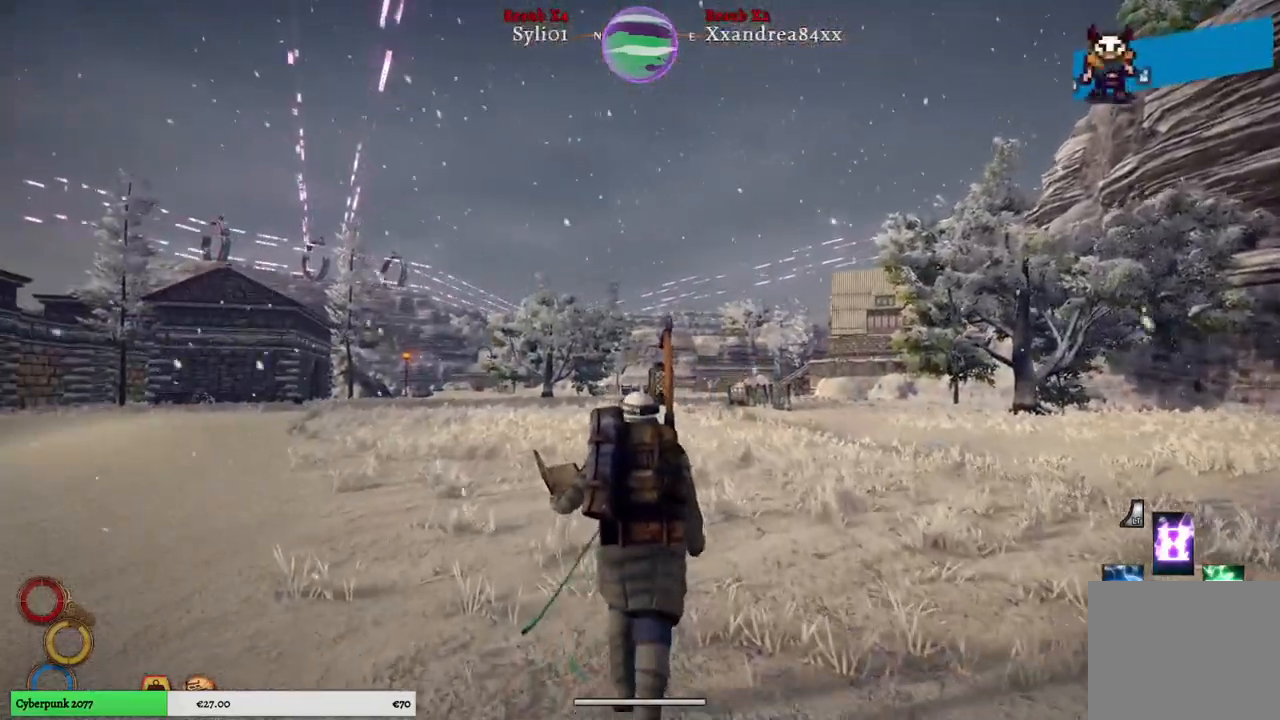
{"buttons": [], "left_stick": "up", "right_stick": "center", "events": [[50, "right_stick", "left"], [367, "right_stick", "center"]]}
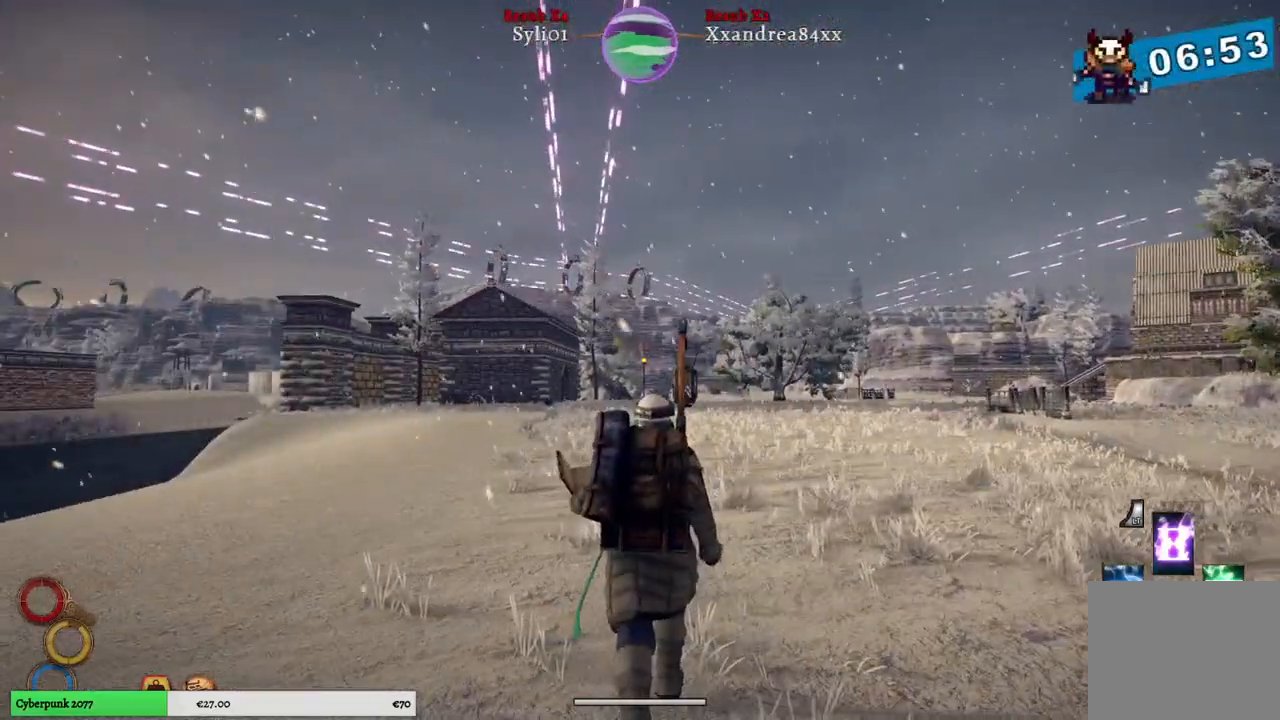
{"buttons": [], "left_stick": "up", "right_stick": "center", "events": []}
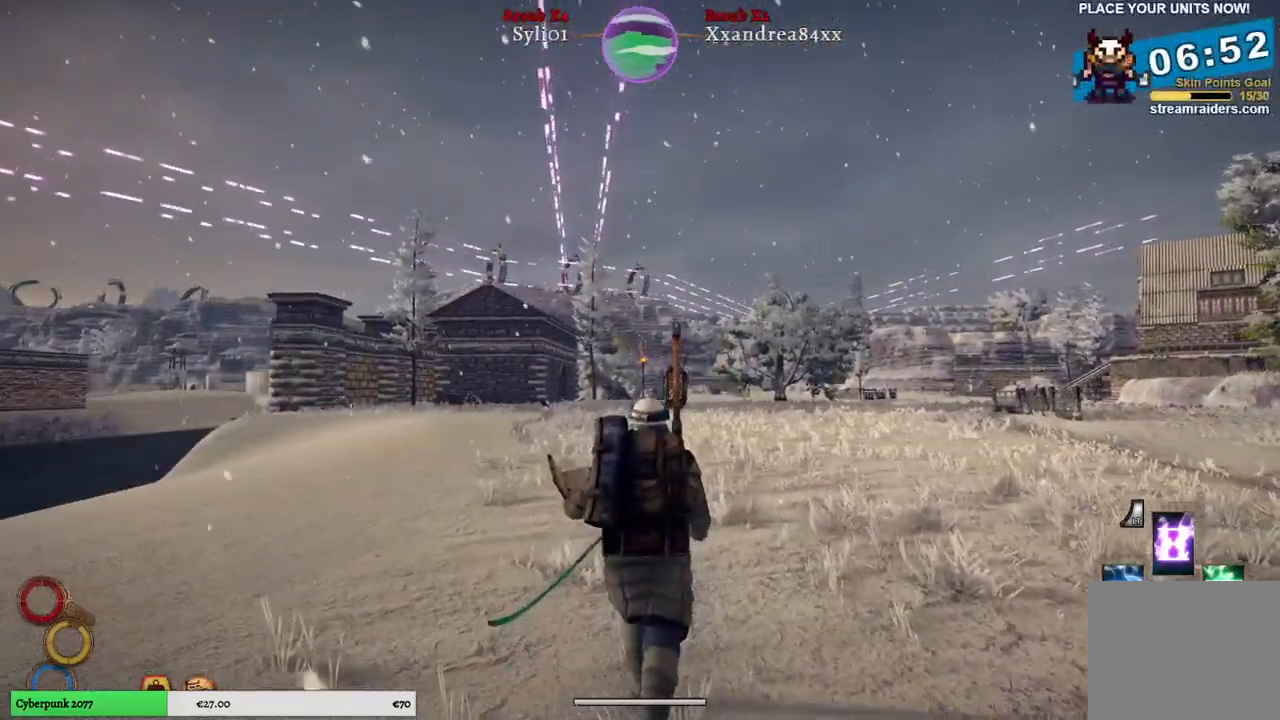
{"buttons": [], "left_stick": "up", "right_stick": "center", "events": []}
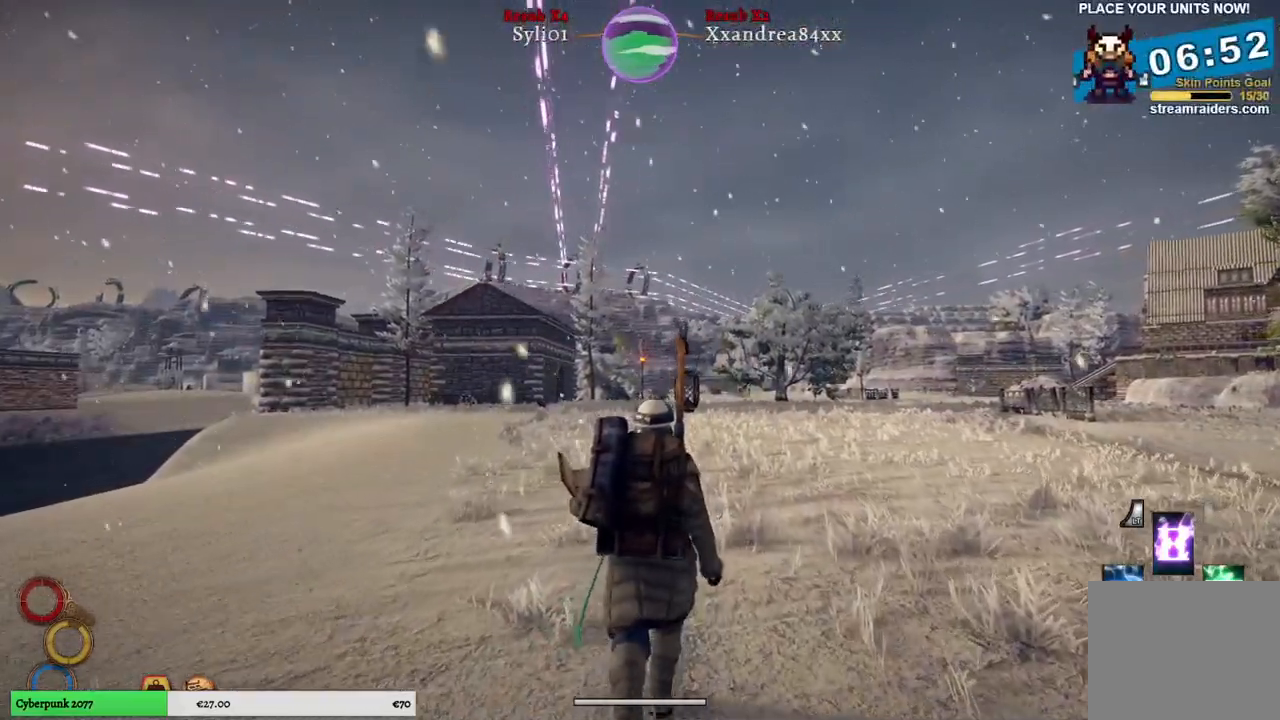
{"buttons": [], "left_stick": "up", "right_stick": "left", "events": [[317, "right_stick", "left"]]}
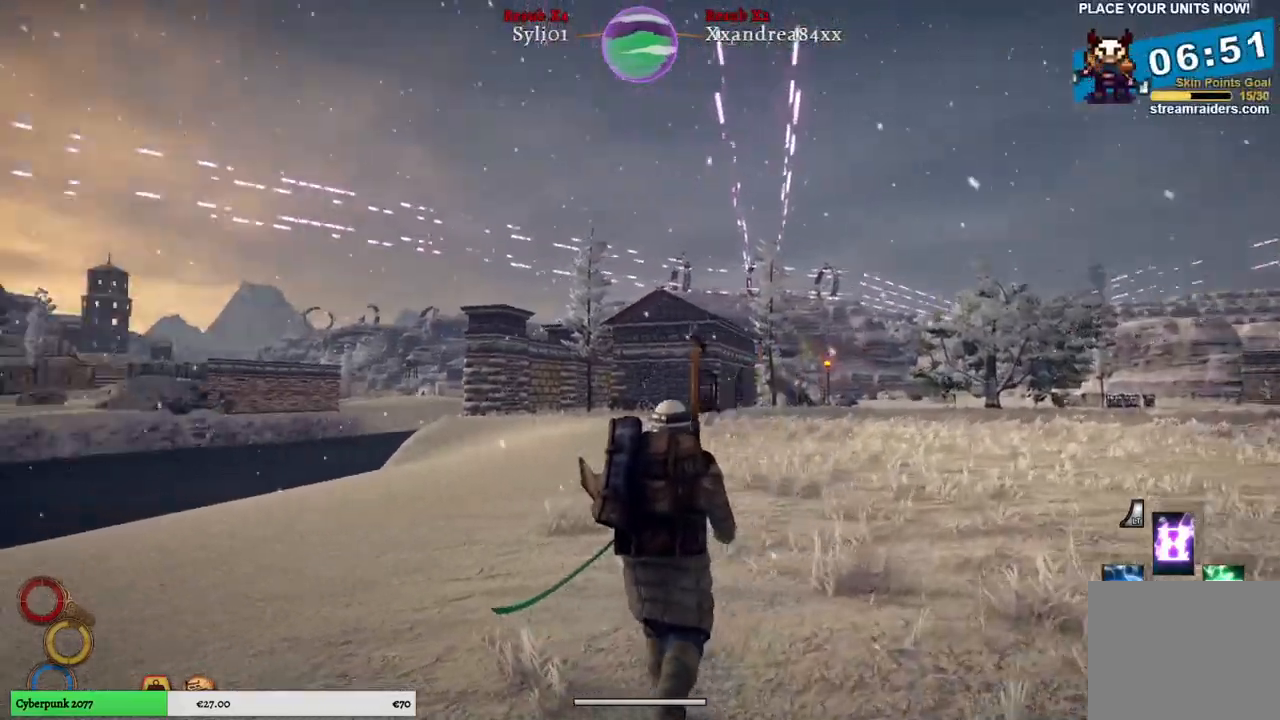
{"buttons": [], "left_stick": "up", "right_stick": "center", "events": [[83, "right_stick", "center"]]}
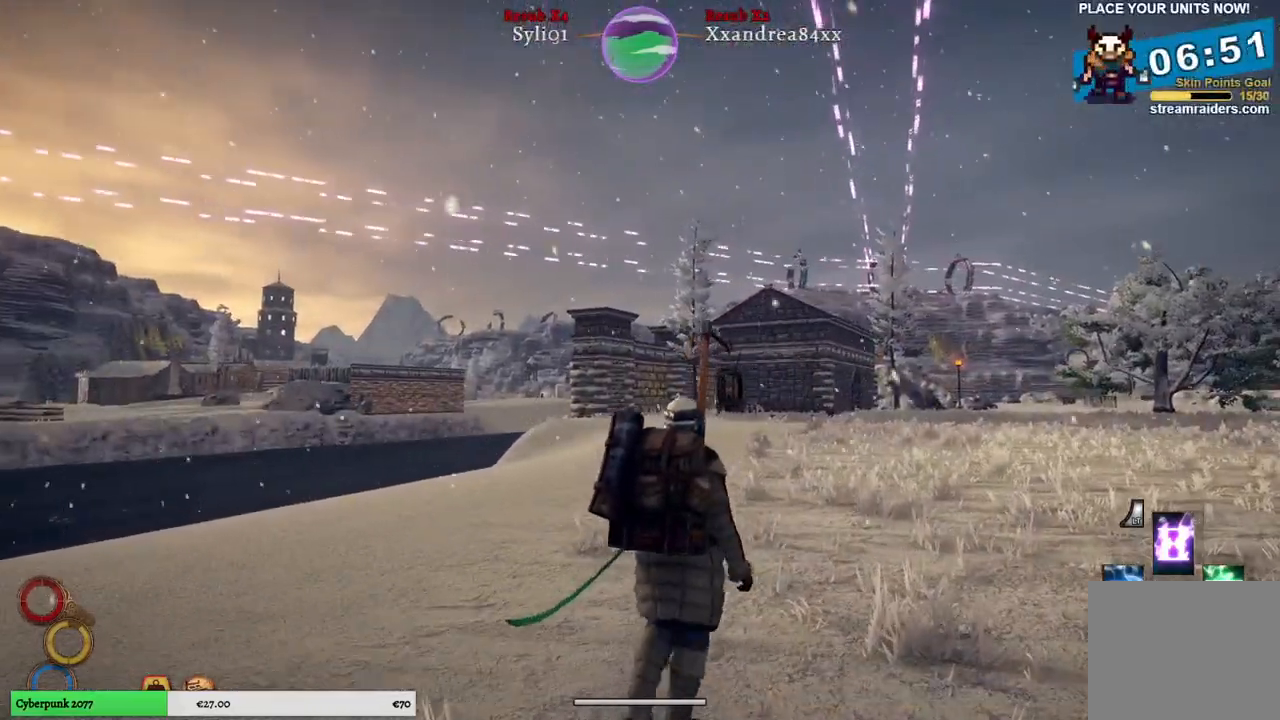
{"buttons": [], "left_stick": "up", "right_stick": "center", "events": []}
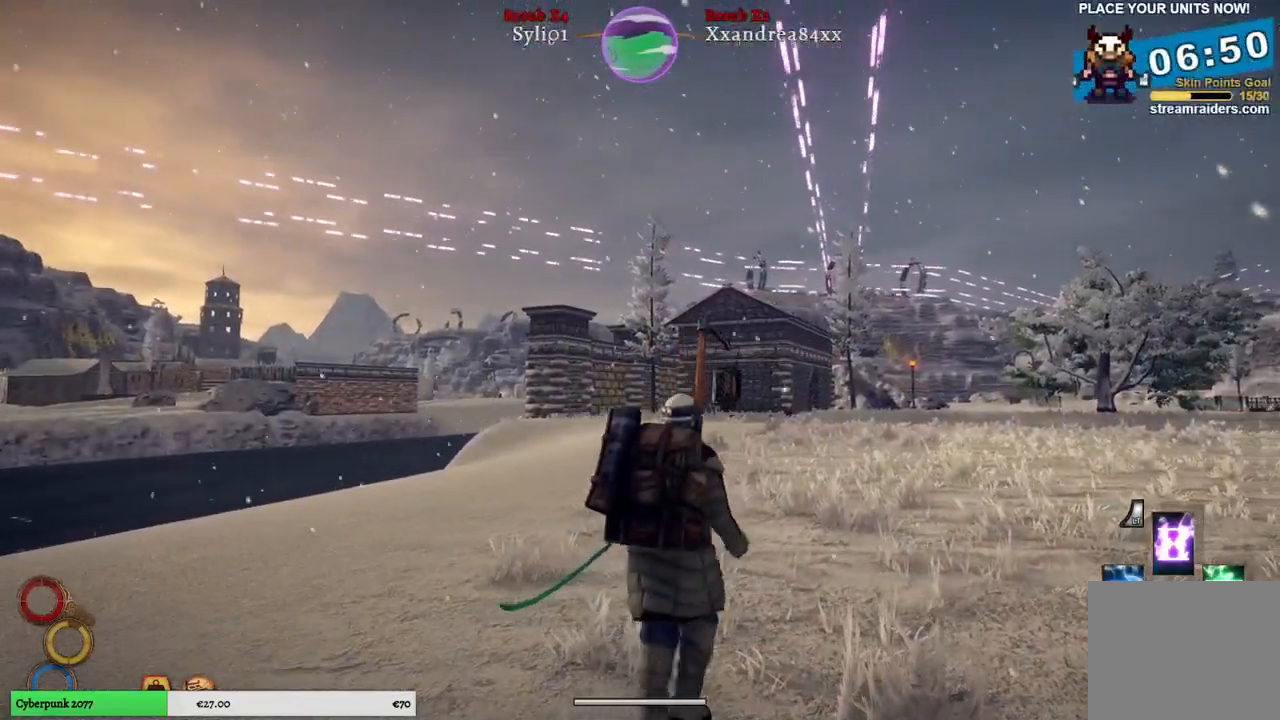
{"buttons": [], "left_stick": "up", "right_stick": "right", "events": [[450, "right_stick", "right"]]}
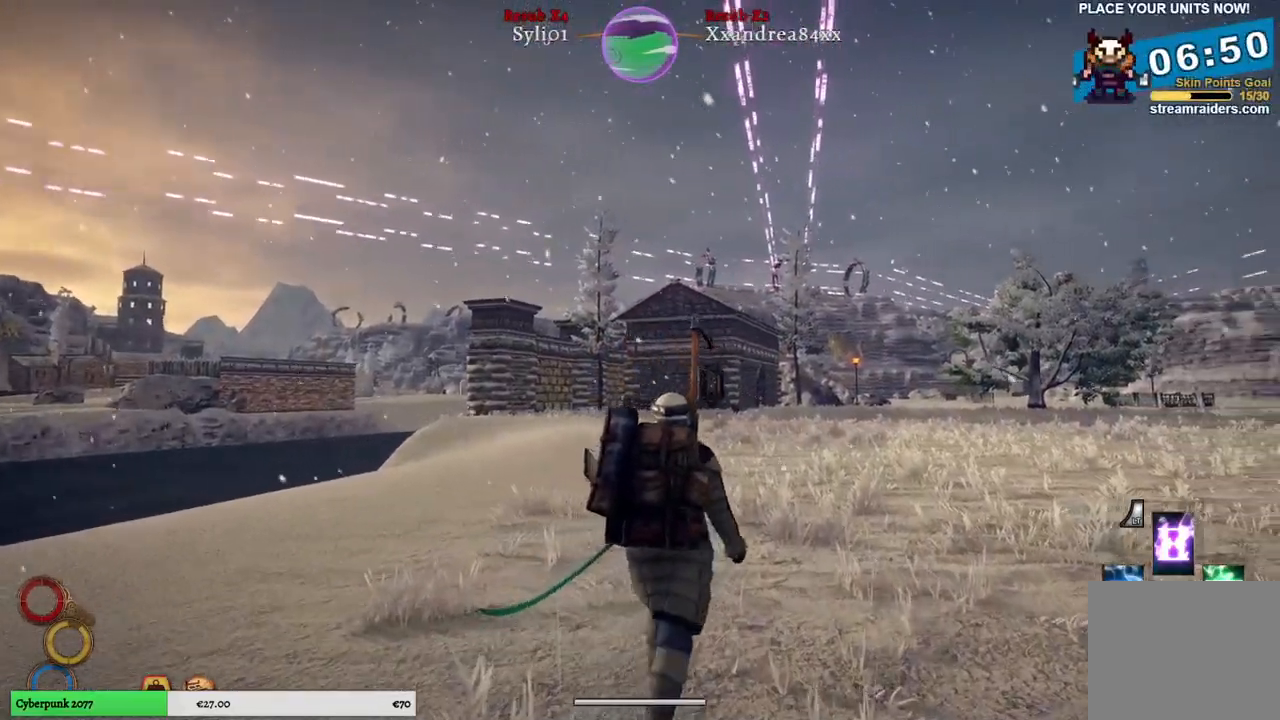
{"buttons": [], "left_stick": "up", "right_stick": "center", "events": [[50, "right_stick", "up-right"], [267, "right_stick", "center"]]}
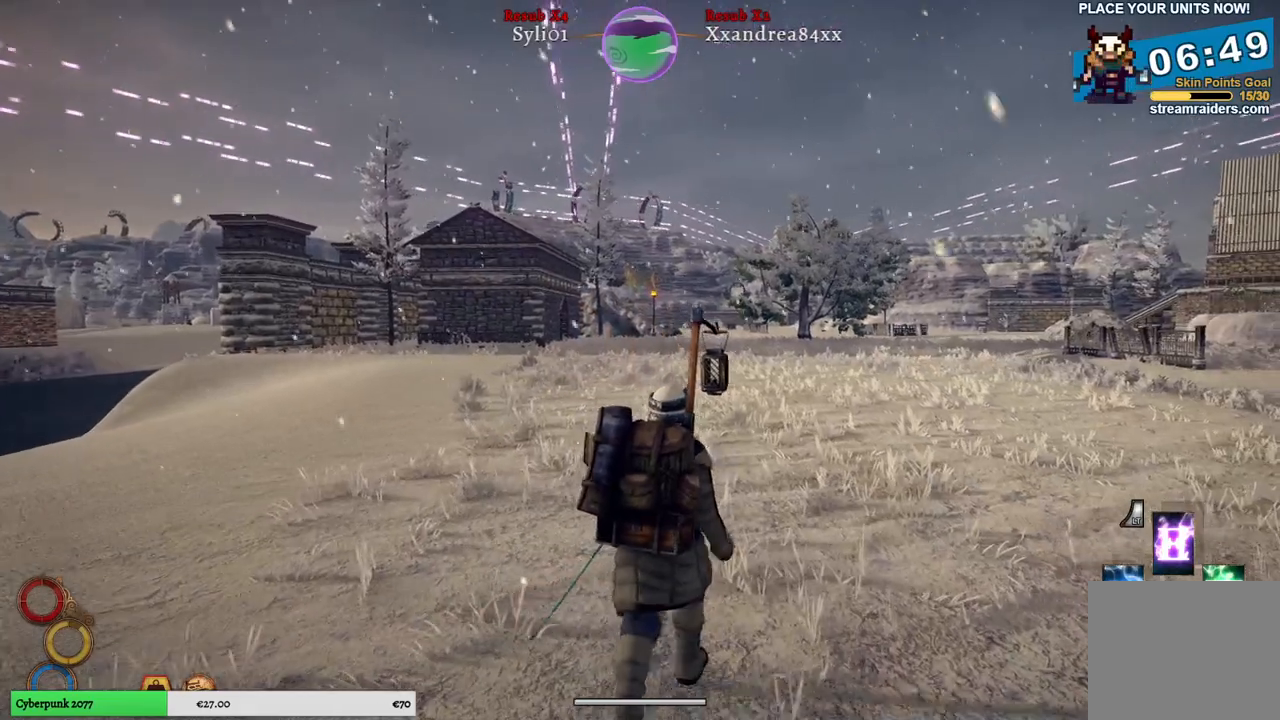
{"buttons": [], "left_stick": "up", "right_stick": "up-right", "events": [[500, "right_stick", "up-right"]]}
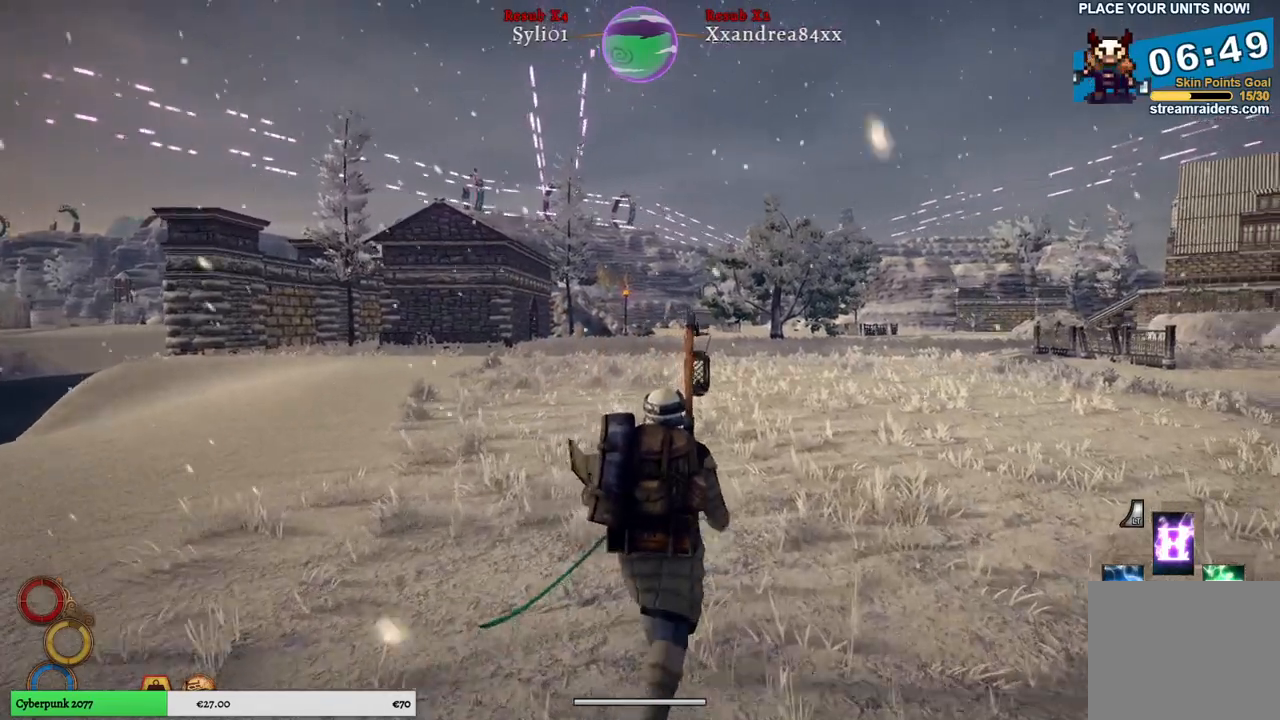
{"buttons": [], "left_stick": "up", "right_stick": "center", "events": [[217, "right_stick", "center"]]}
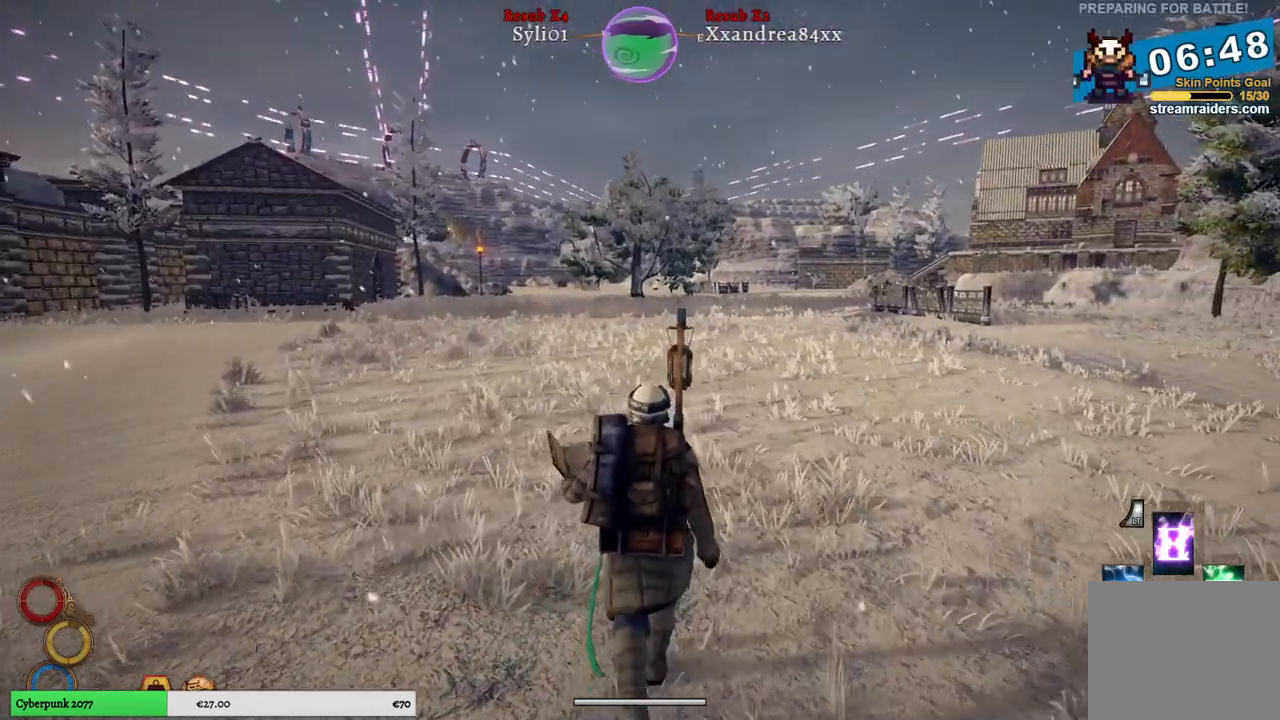
{"buttons": [], "left_stick": "up", "right_stick": "center", "events": []}
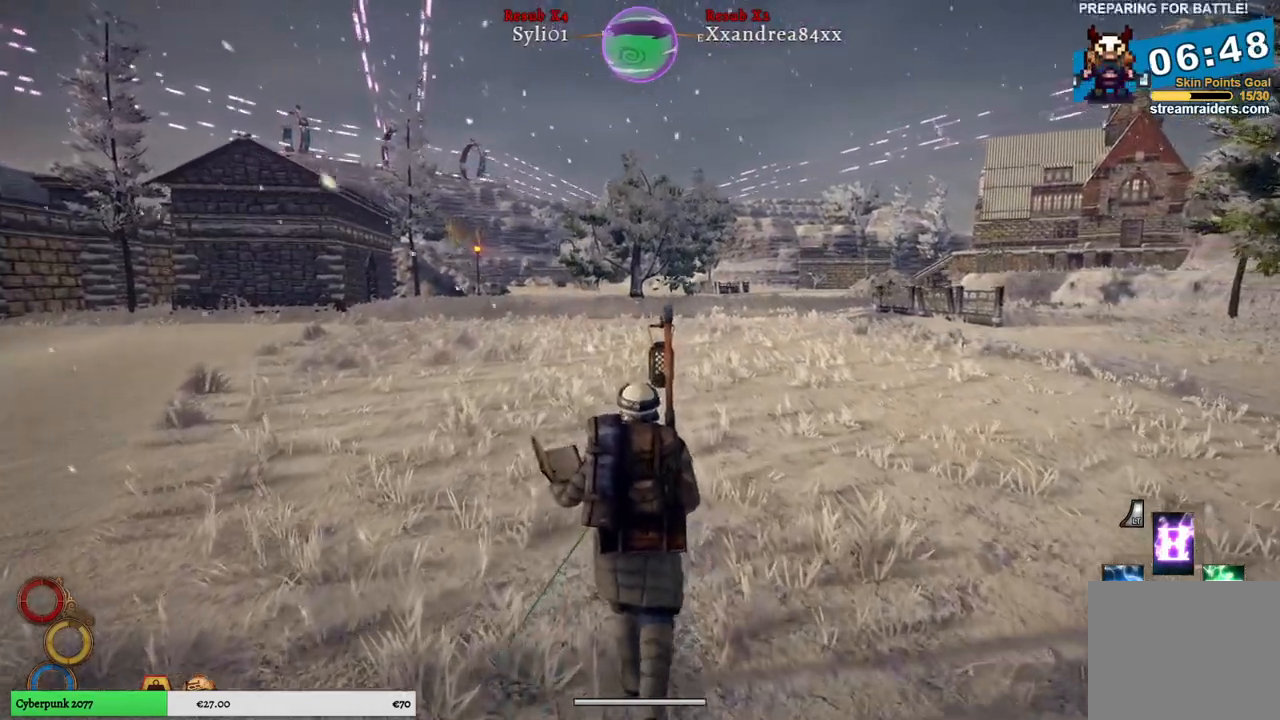
{"buttons": [], "left_stick": "up", "right_stick": "center", "events": []}
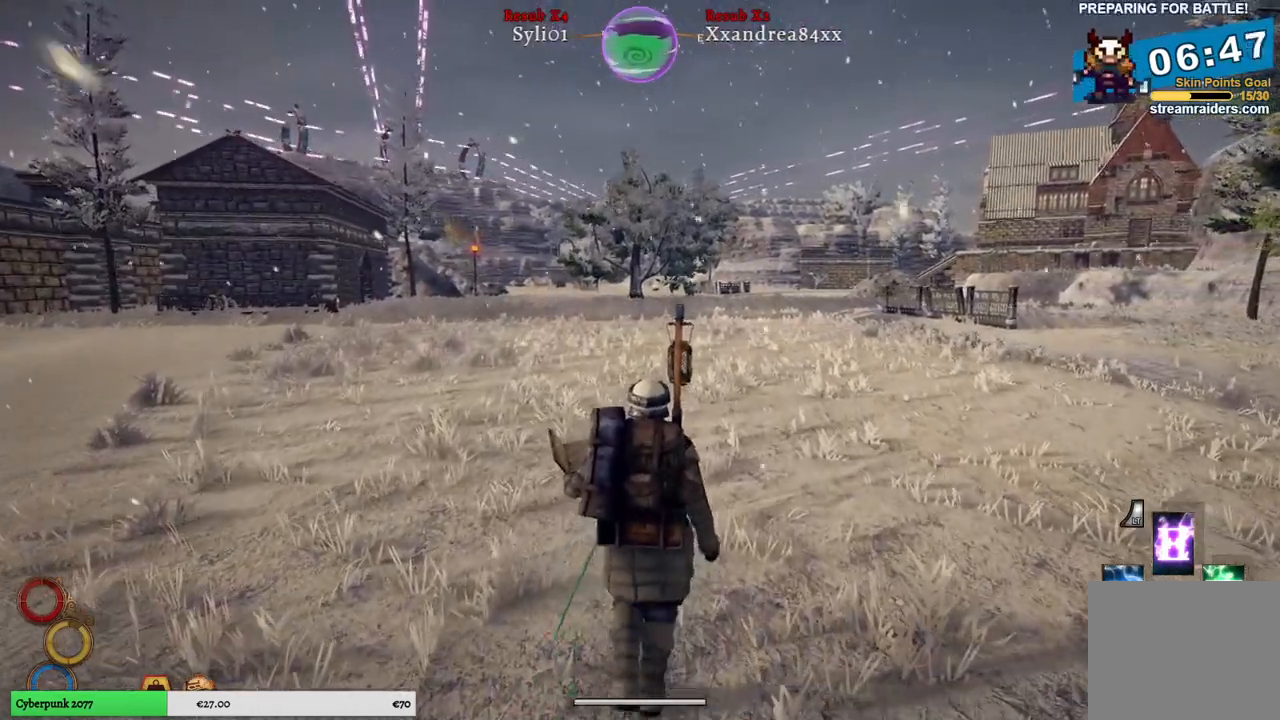
{"buttons": [], "left_stick": "up", "right_stick": "center", "events": []}
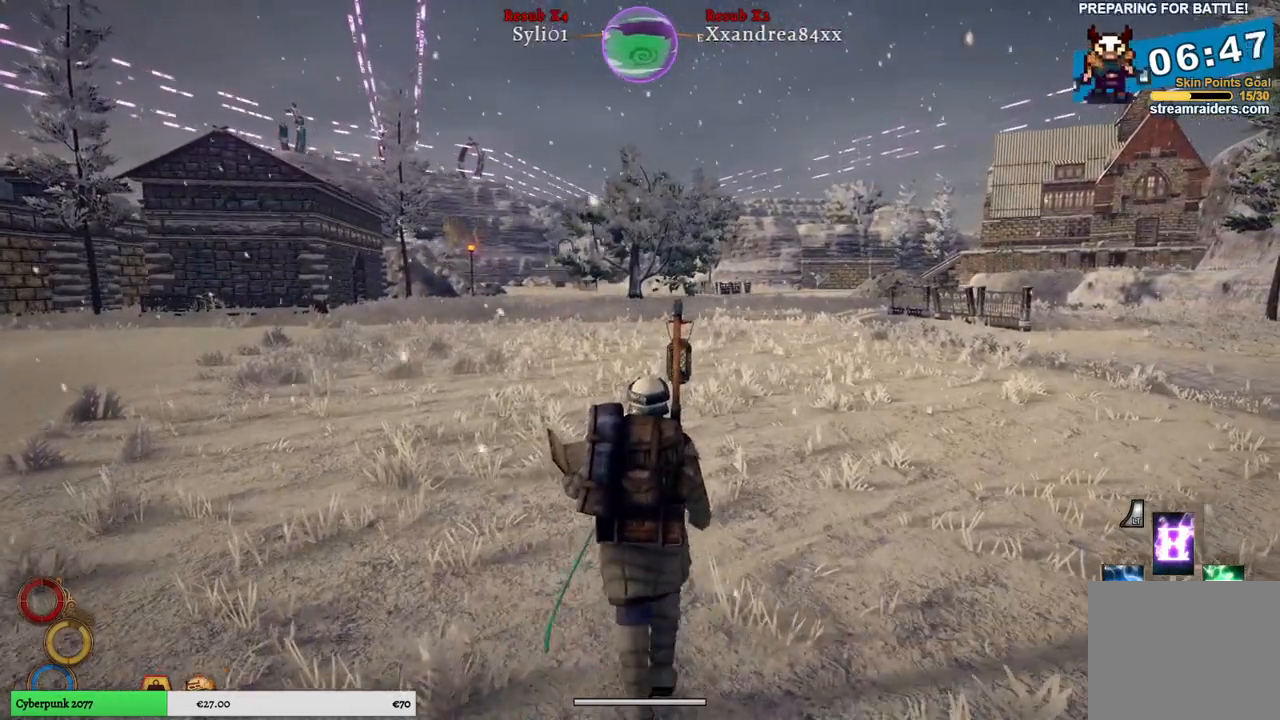
{"buttons": [], "left_stick": "up", "right_stick": "center", "events": []}
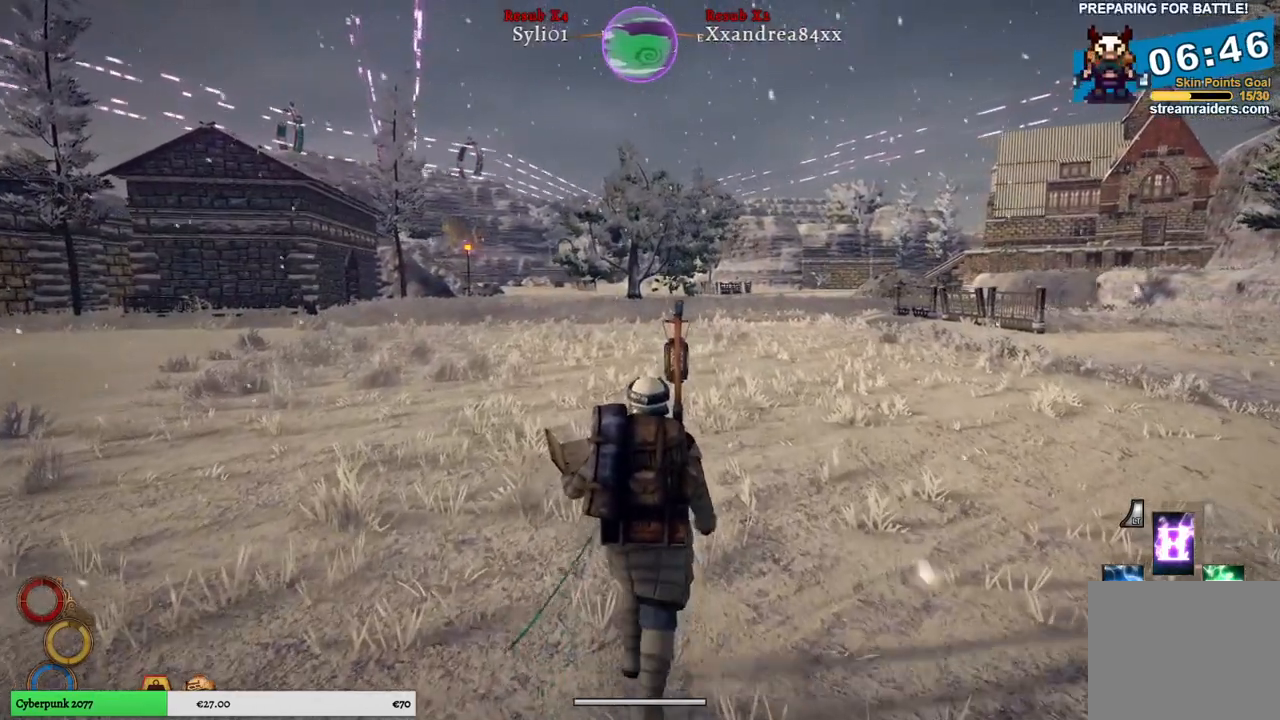
{"buttons": [], "left_stick": "up", "right_stick": "center", "events": []}
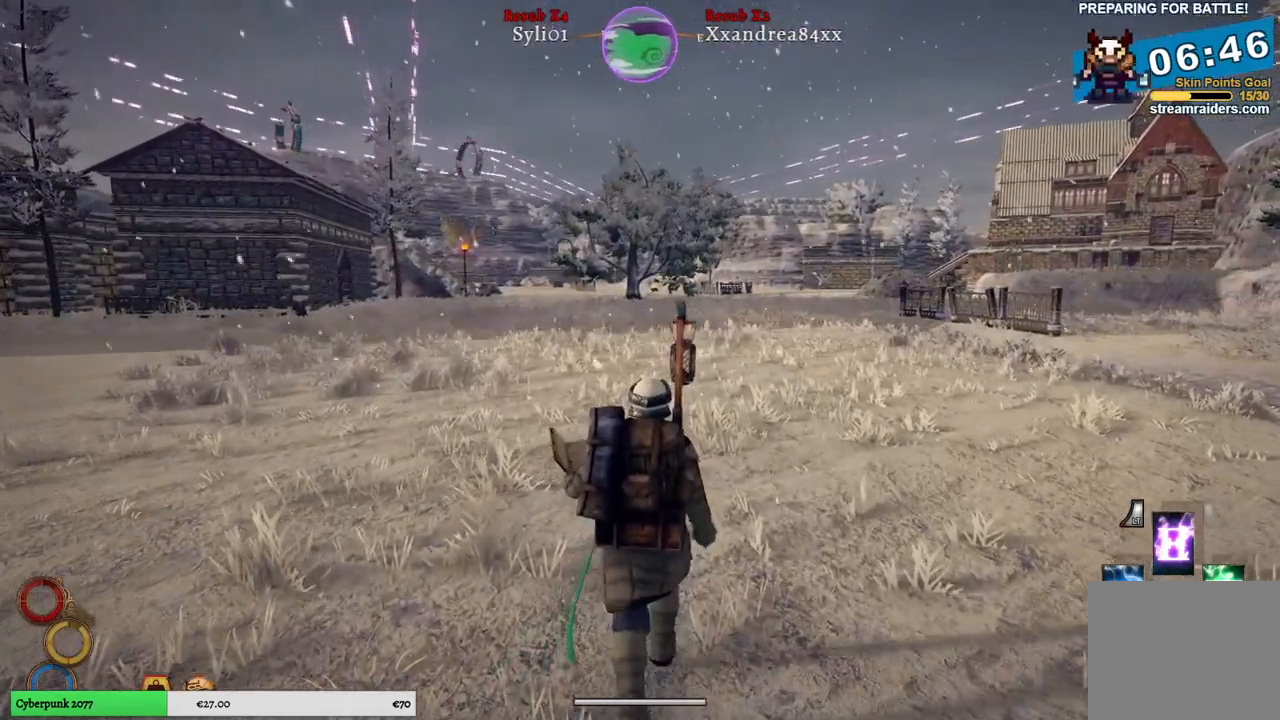
{"buttons": [], "left_stick": "up", "right_stick": "center", "events": []}
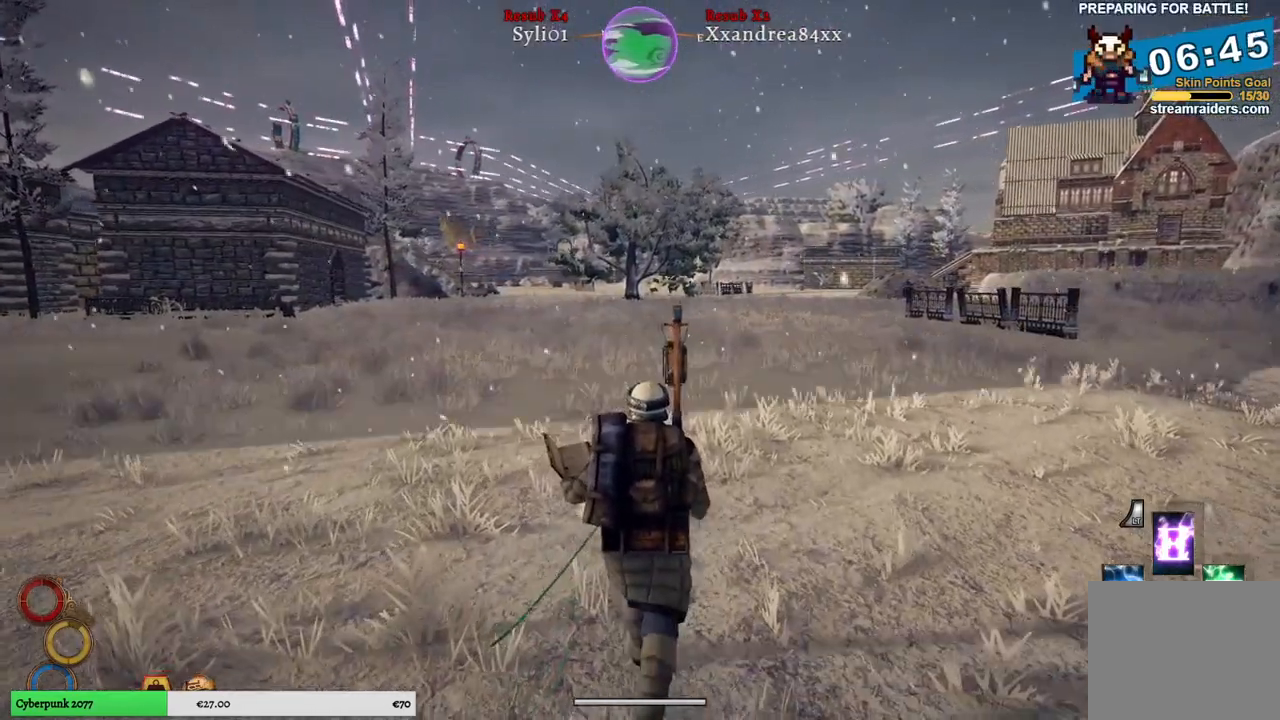
{"buttons": [], "left_stick": "up", "right_stick": "center", "events": []}
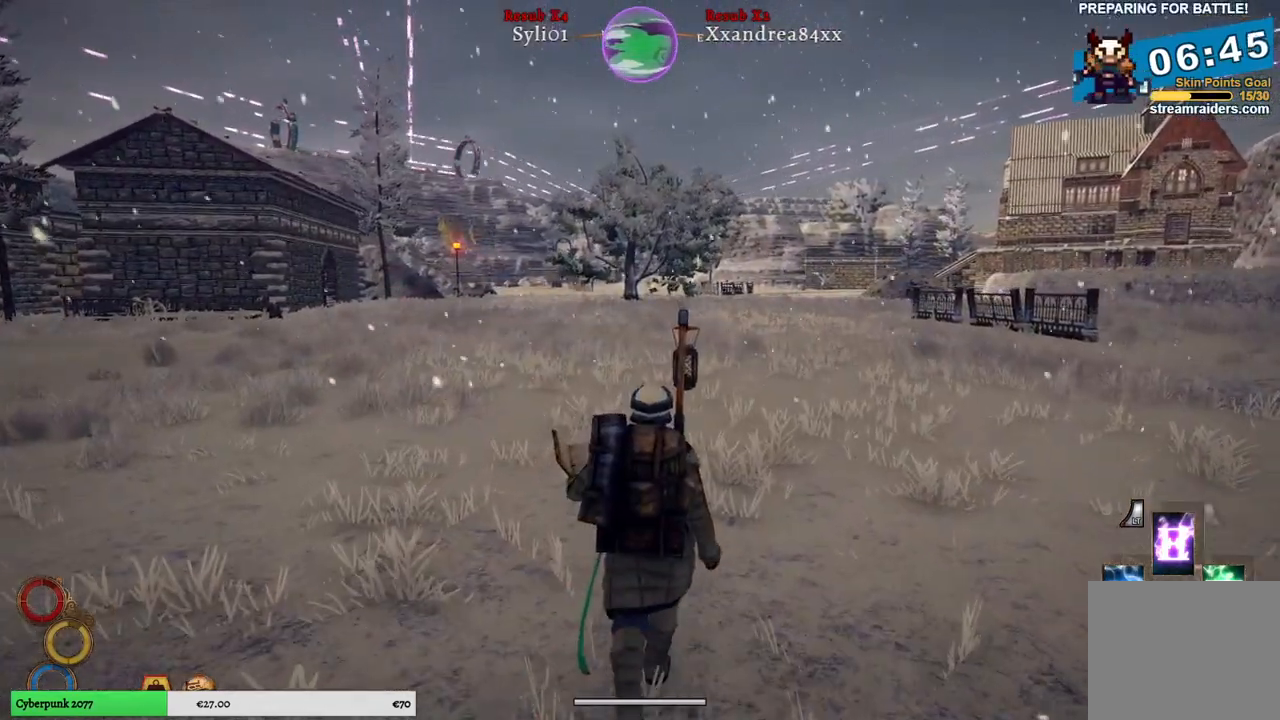
{"buttons": [], "left_stick": "up", "right_stick": "center", "events": []}
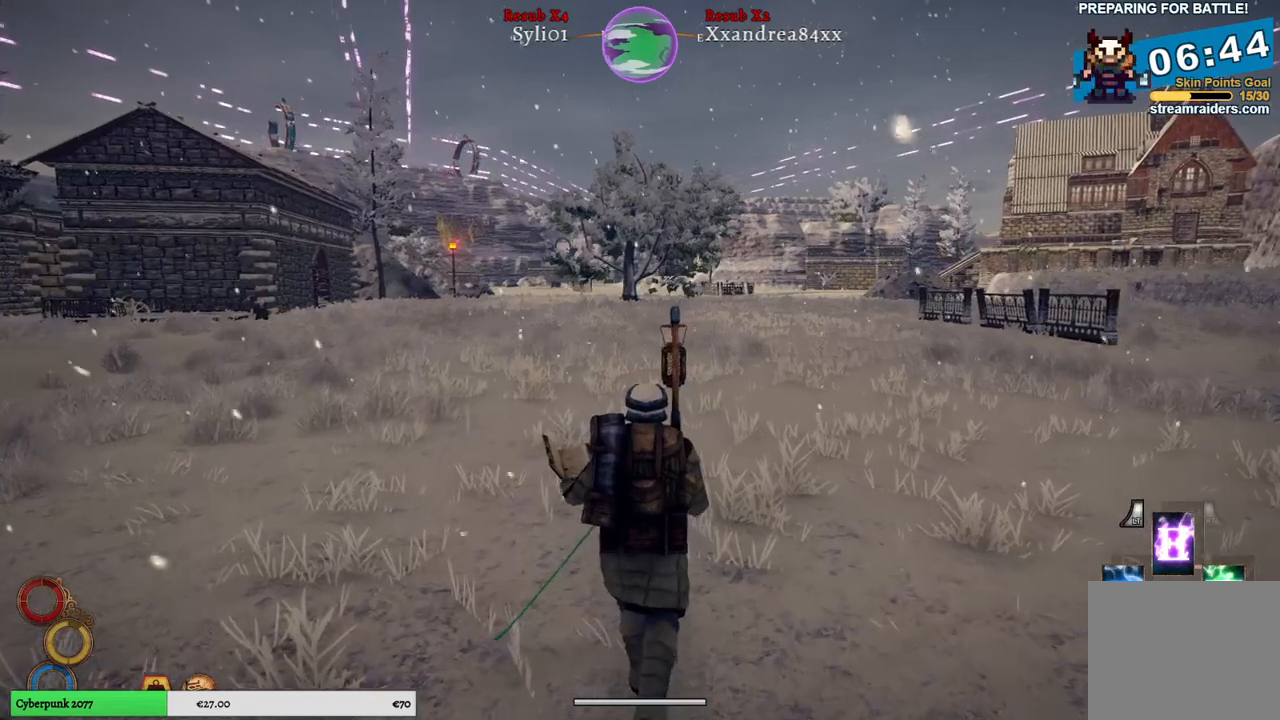
{"buttons": [], "left_stick": "up", "right_stick": "right", "events": [[367, "right_stick", "right"]]}
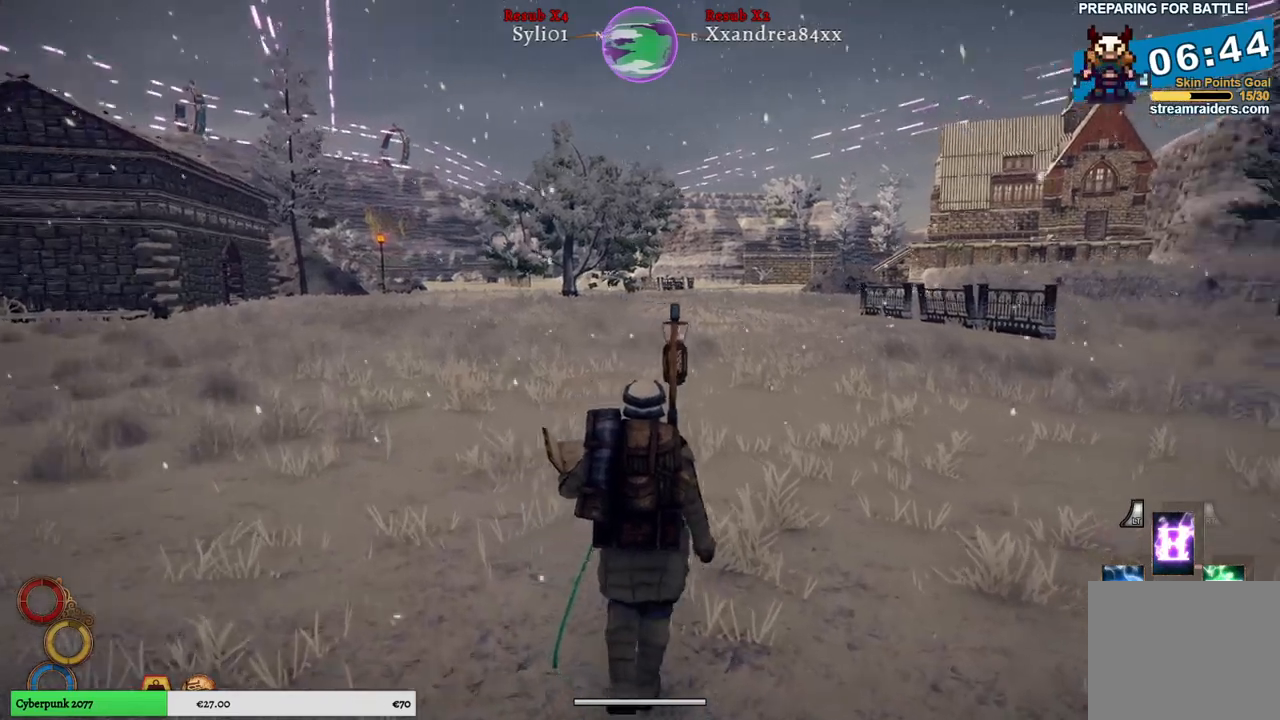
{"buttons": [], "left_stick": "up", "right_stick": "center", "events": [[133, "right_stick", "center"]]}
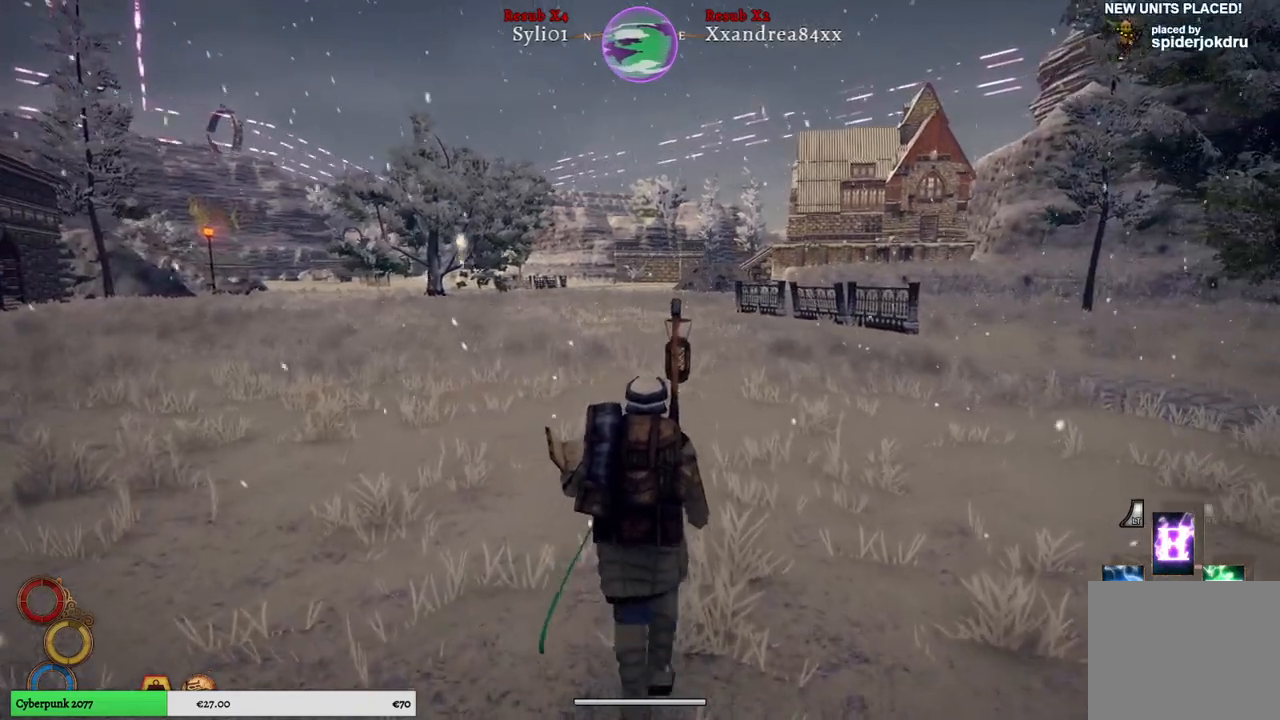
{"buttons": [], "left_stick": "up", "right_stick": "center", "events": []}